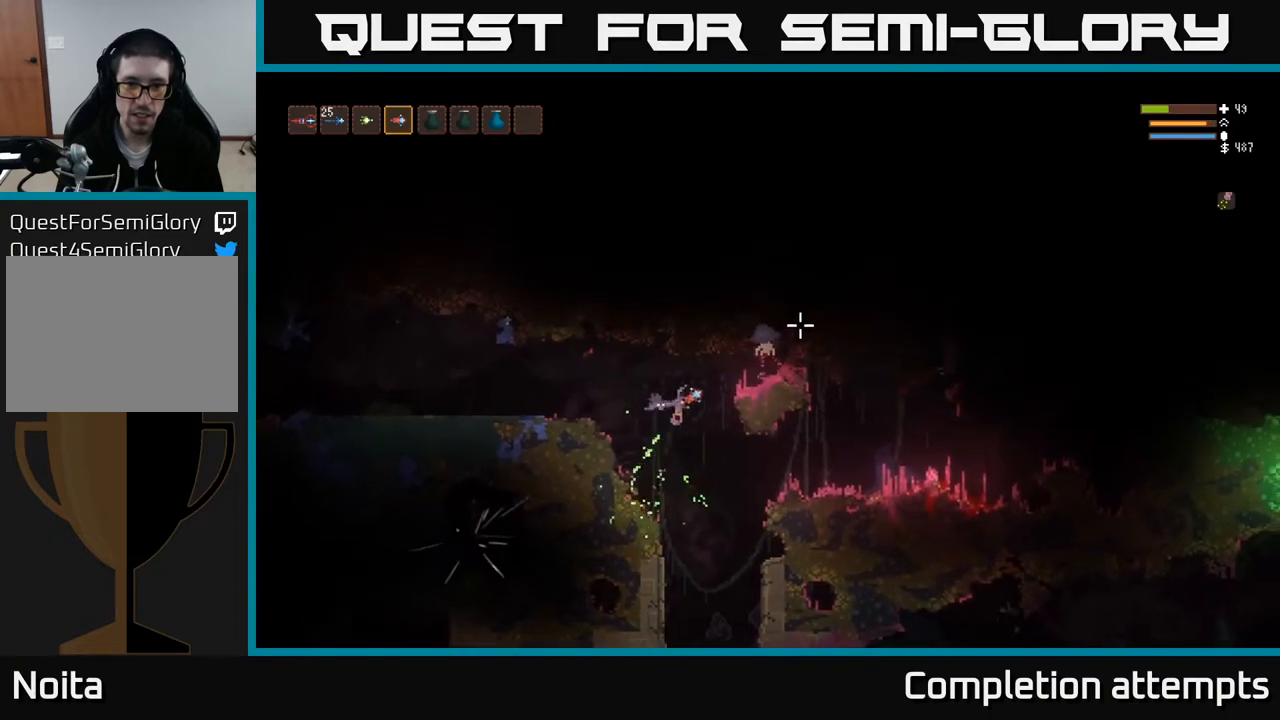
Gameplay with a controller (Xbox layout); each line is a JSON object with the inputs held at the frame after it. "events" lists button and stick changes between this image and that frame as [ms after this image, input, new state], when the widget could be followed in between.
{"buttons": [], "left_stick": "left", "right_stick": "up-right", "events": [[17, "R2", "down"], [117, "R2", "up"]]}
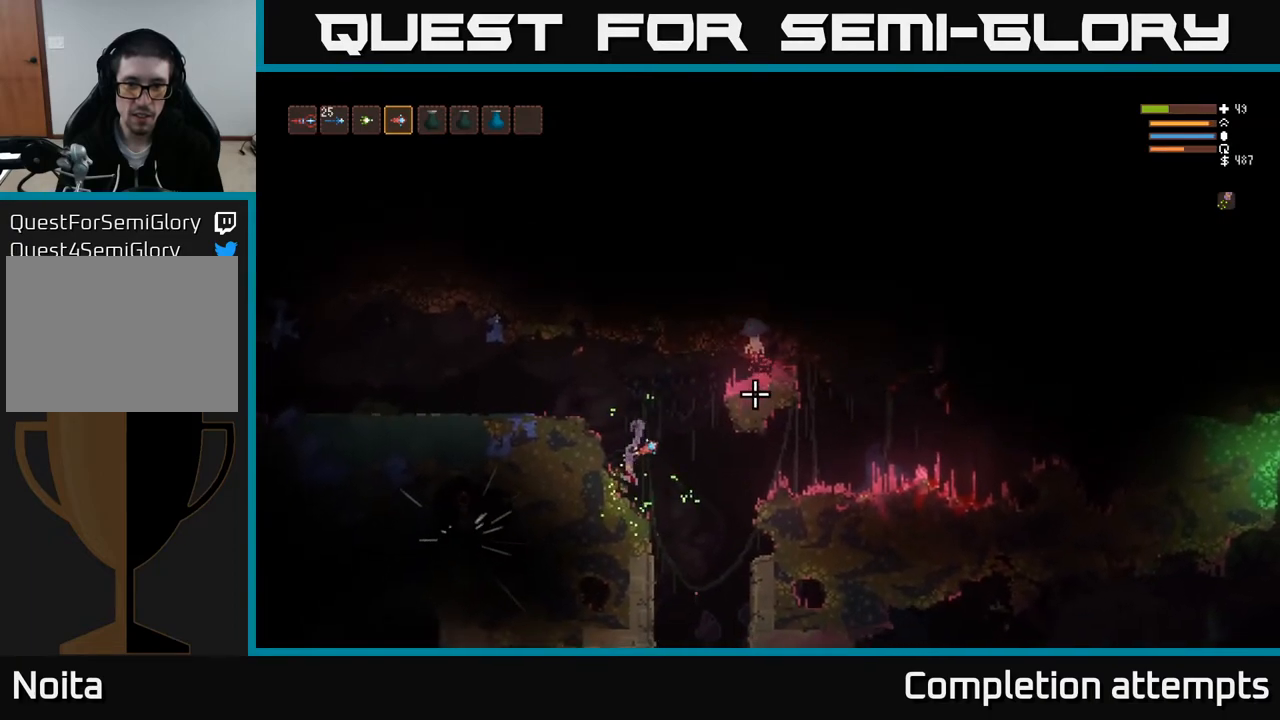
{"buttons": ["R2"], "left_stick": "left", "right_stick": "up-right", "events": [[17, "left_stick", "center"], [100, "L2", "down"], [100, "left_stick", "right"], [317, "L2", "up"], [400, "left_stick", "center"], [433, "R2", "down"], [450, "left_stick", "left"]]}
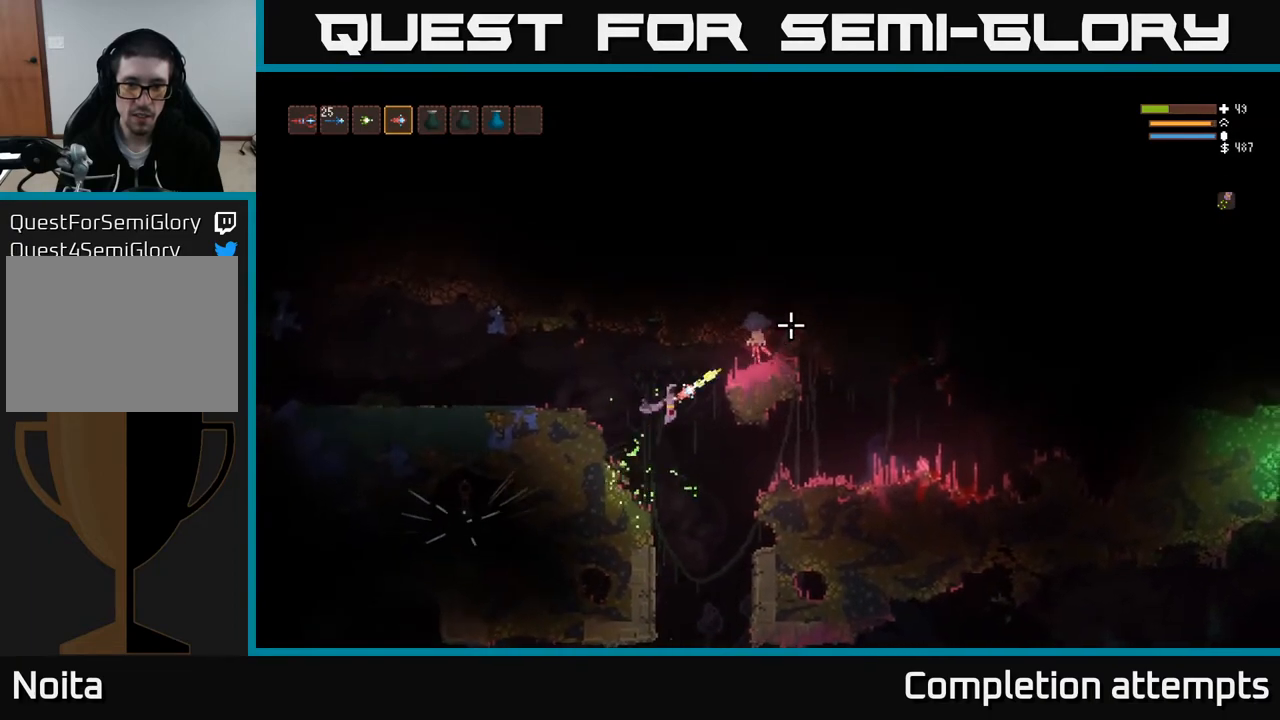
{"buttons": [], "left_stick": "right", "right_stick": "up-right", "events": [[33, "R2", "up"], [400, "left_stick", "center"], [500, "left_stick", "right"]]}
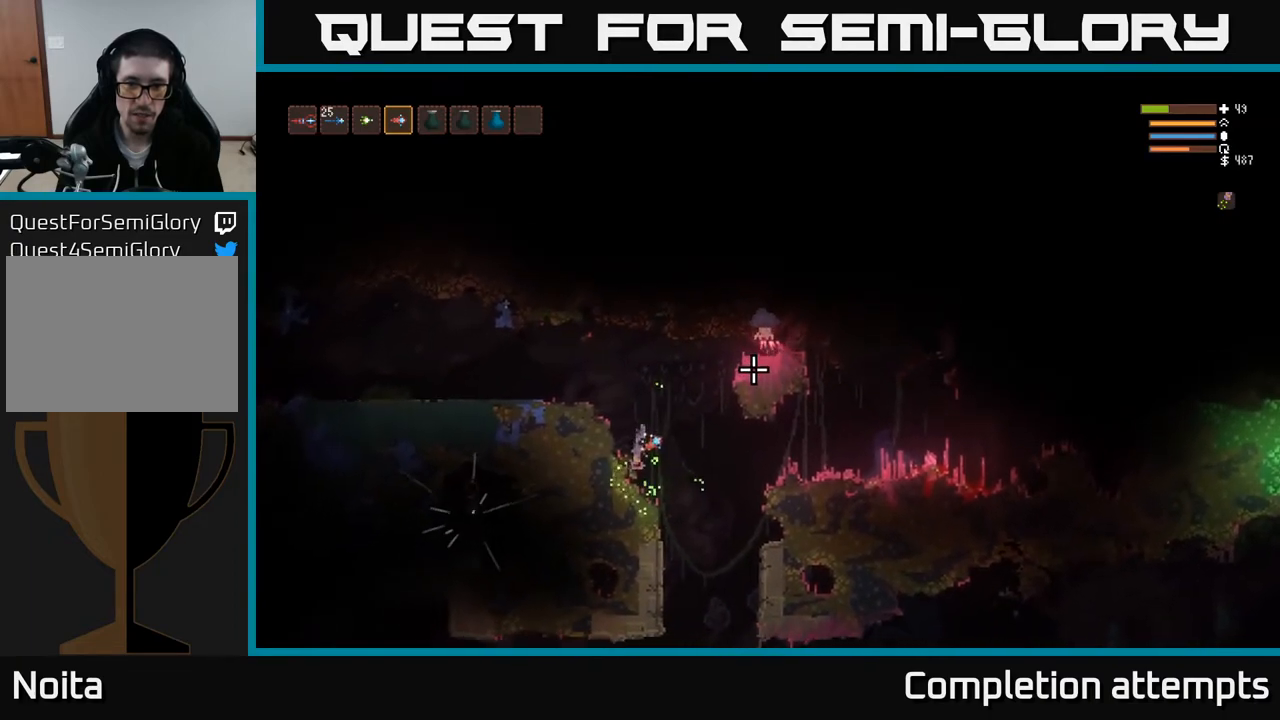
{"buttons": ["R2"], "left_stick": "left", "right_stick": "up-right", "events": [[17, "L2", "down"], [317, "L2", "up"], [383, "left_stick", "left"], [450, "R2", "down"]]}
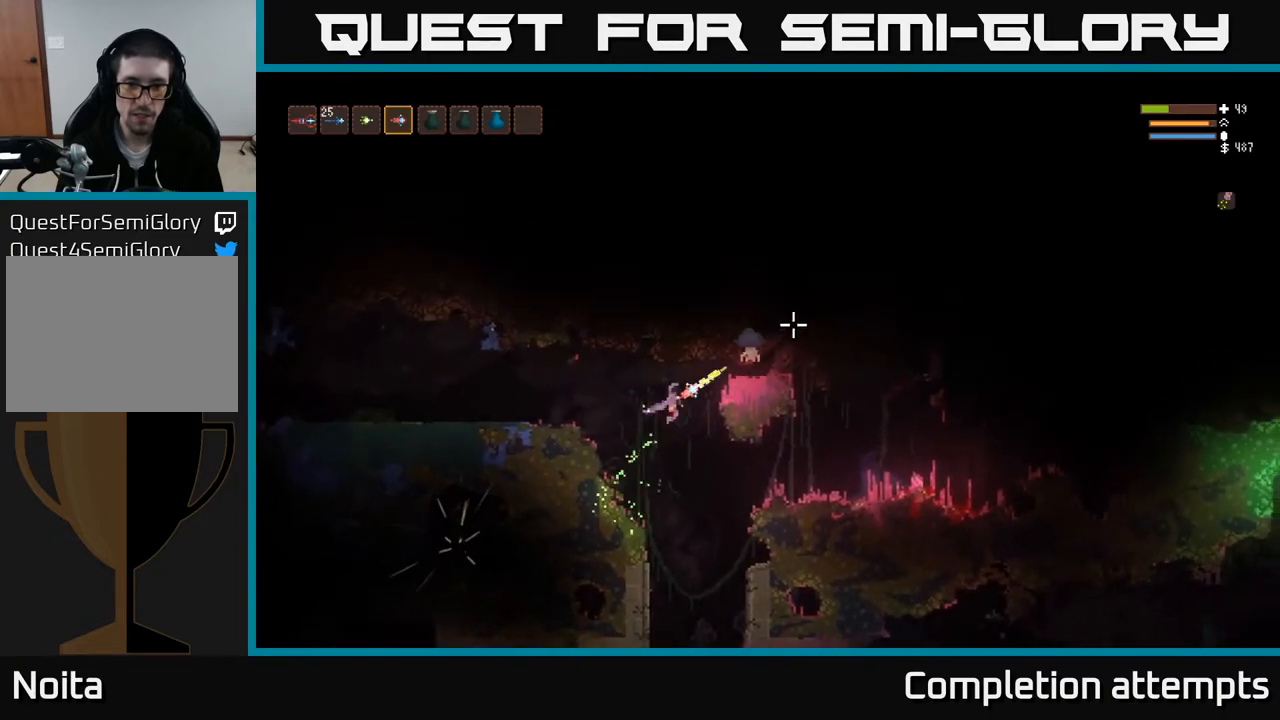
{"buttons": [], "left_stick": "center", "right_stick": "up-right", "events": [[50, "left_stick", "down-left"], [83, "R2", "up"], [400, "left_stick", "center"]]}
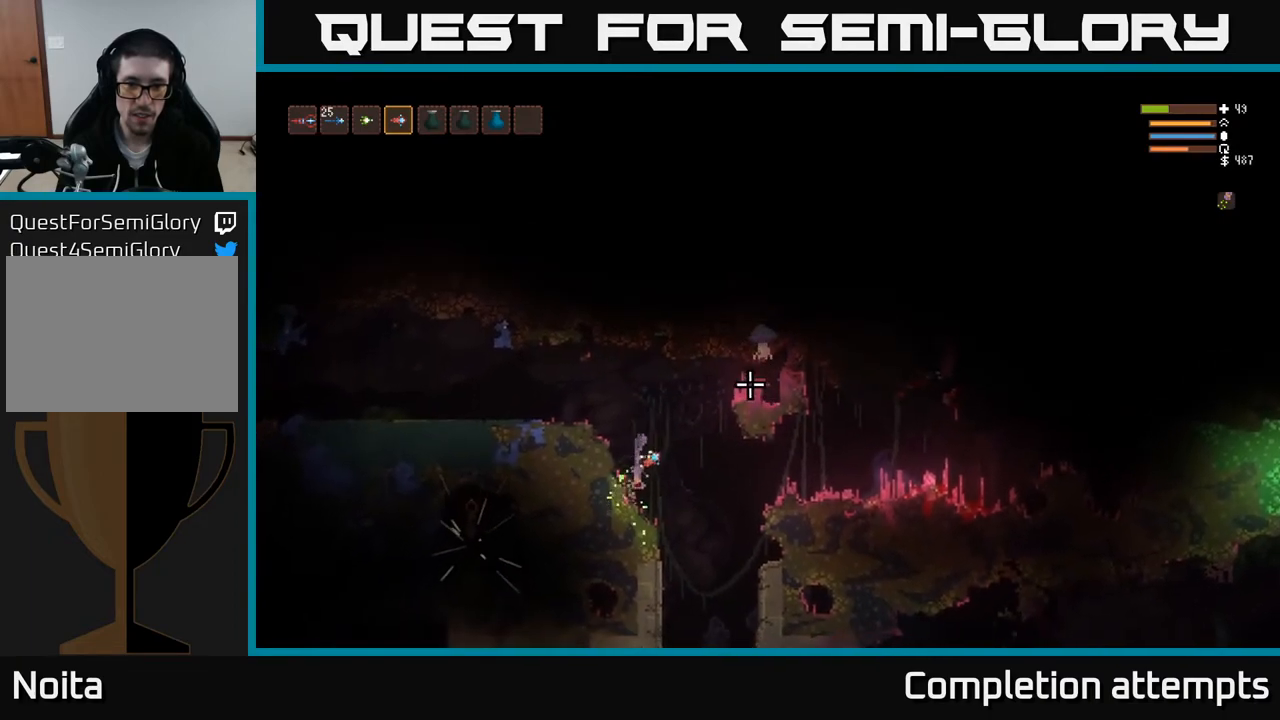
{"buttons": [], "left_stick": "left", "right_stick": "up-right", "events": [[117, "L2", "down"], [117, "left_stick", "right"], [300, "L2", "up"], [367, "R2", "down"], [367, "left_stick", "center"], [417, "left_stick", "left"], [483, "R2", "up"]]}
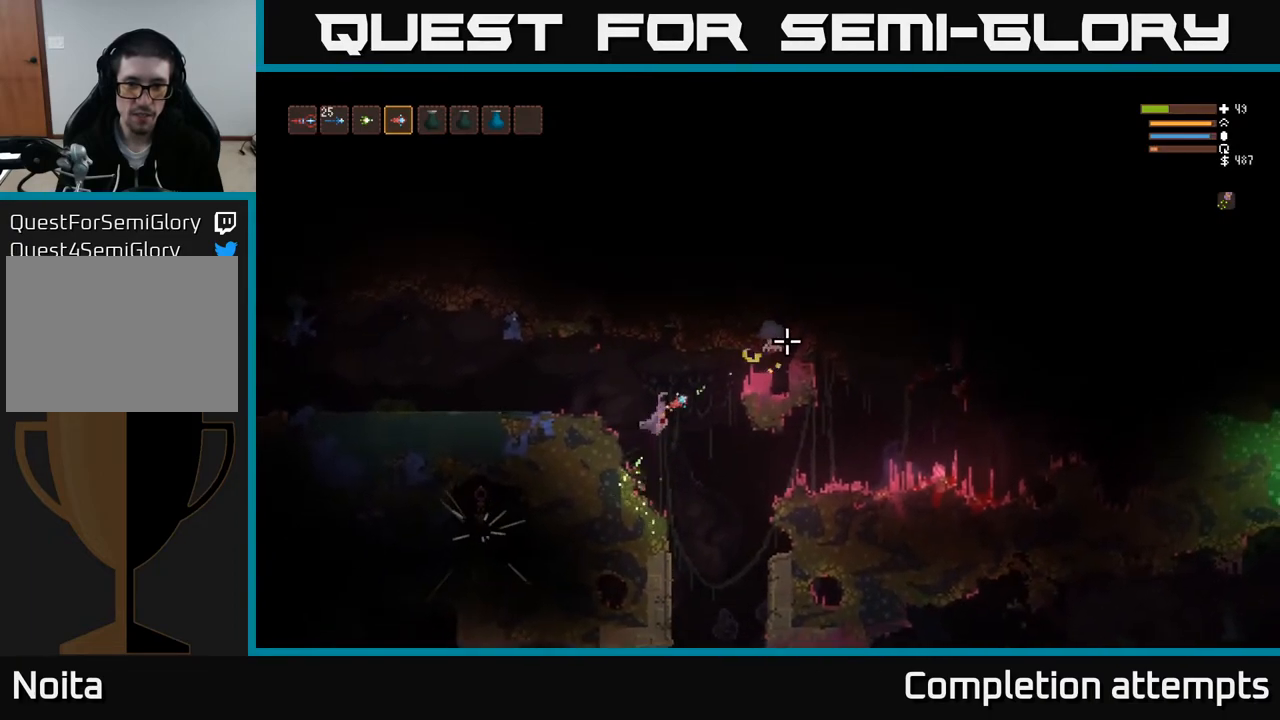
{"buttons": ["L2"], "left_stick": "left", "right_stick": "left", "events": [[333, "L2", "down"], [367, "right_stick", "left"]]}
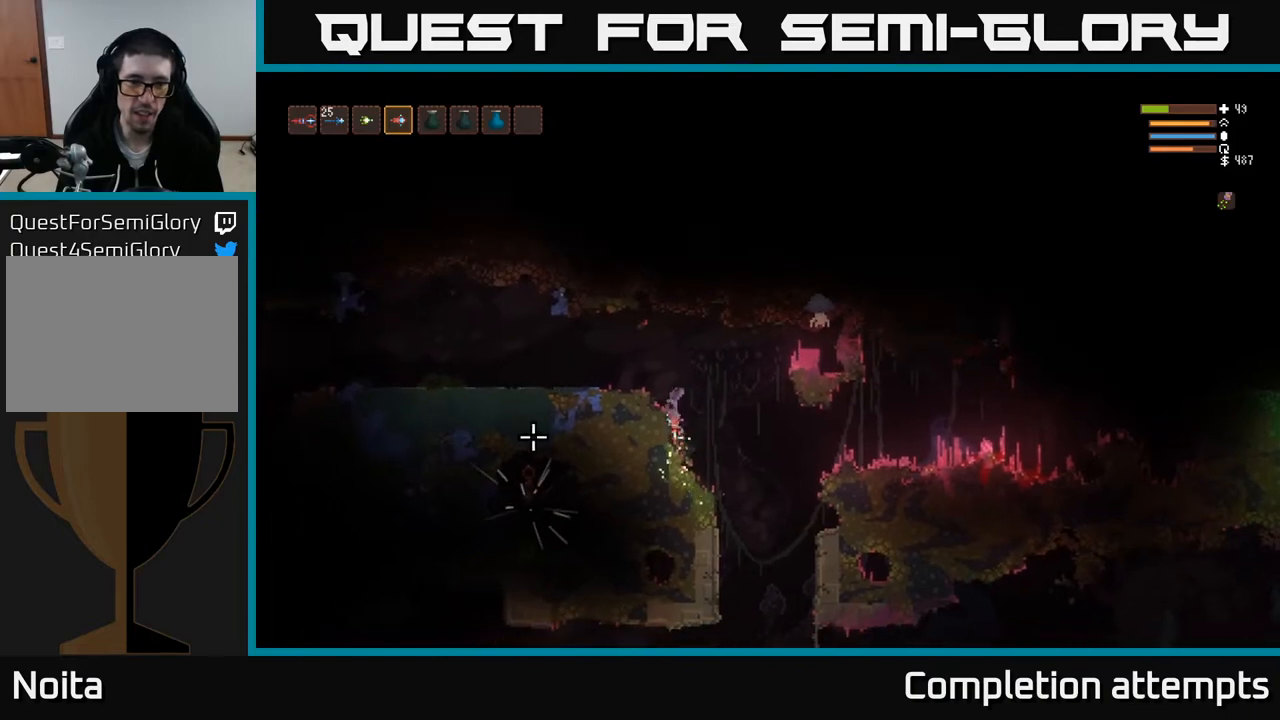
{"buttons": [], "left_stick": "left", "right_stick": "down-left", "events": [[83, "L2", "up"], [167, "left_stick", "up-left"], [217, "L2", "down"], [300, "left_stick", "left"], [350, "right_stick", "down-left"], [383, "L2", "up"]]}
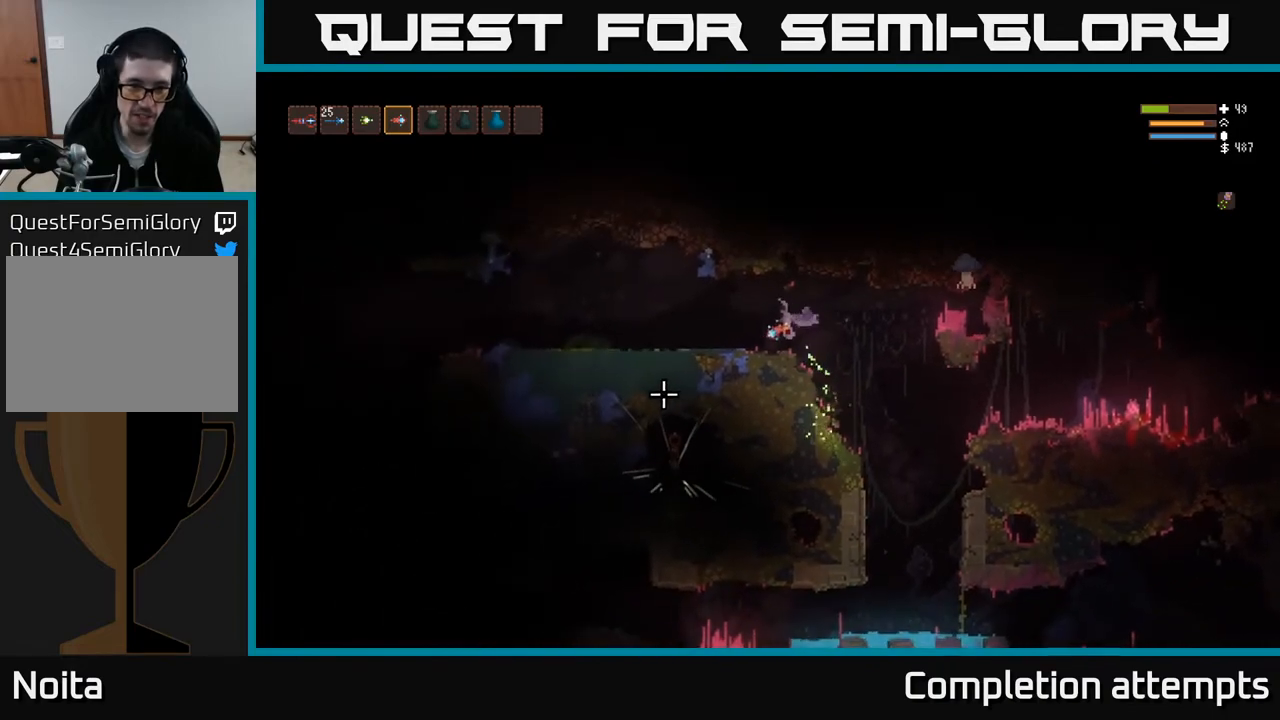
{"buttons": [], "left_stick": "left", "right_stick": "down", "events": [[317, "L2", "down"], [467, "L2", "up"], [483, "right_stick", "down"]]}
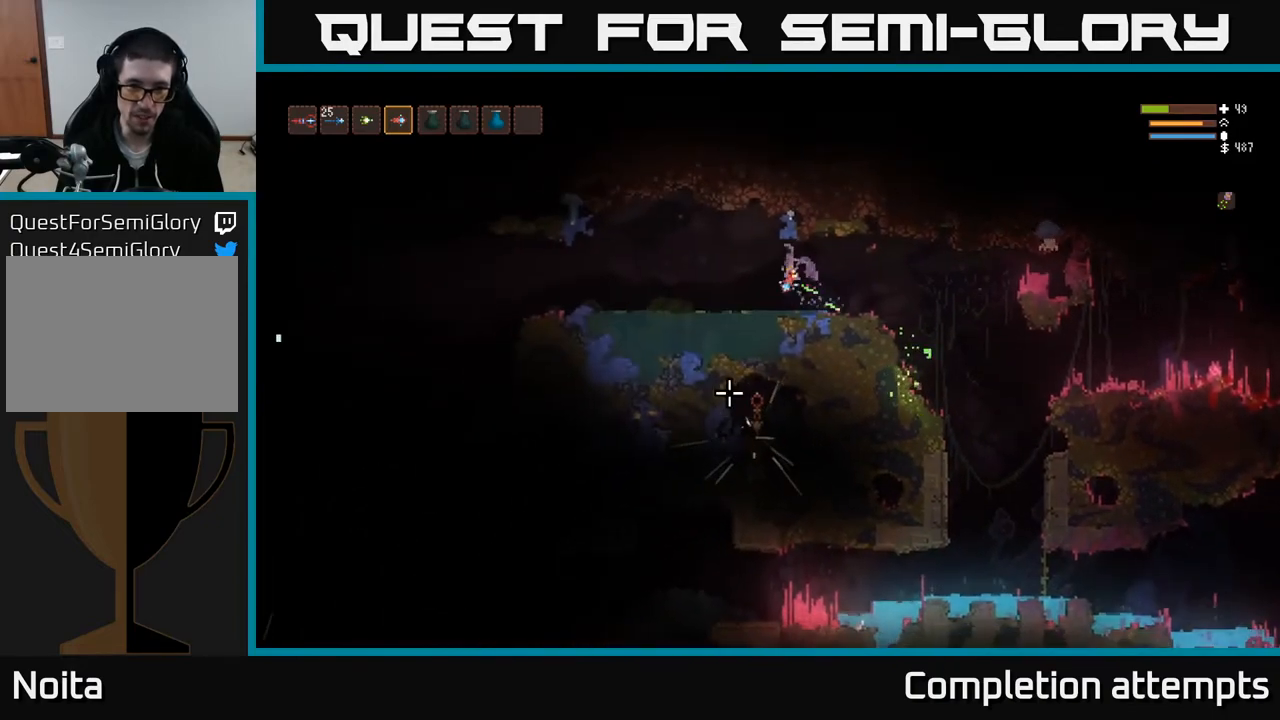
{"buttons": ["L2"], "left_stick": "center", "right_stick": "down", "events": [[117, "R2", "down"], [150, "left_stick", "center"], [300, "R2", "up"], [350, "L2", "down"]]}
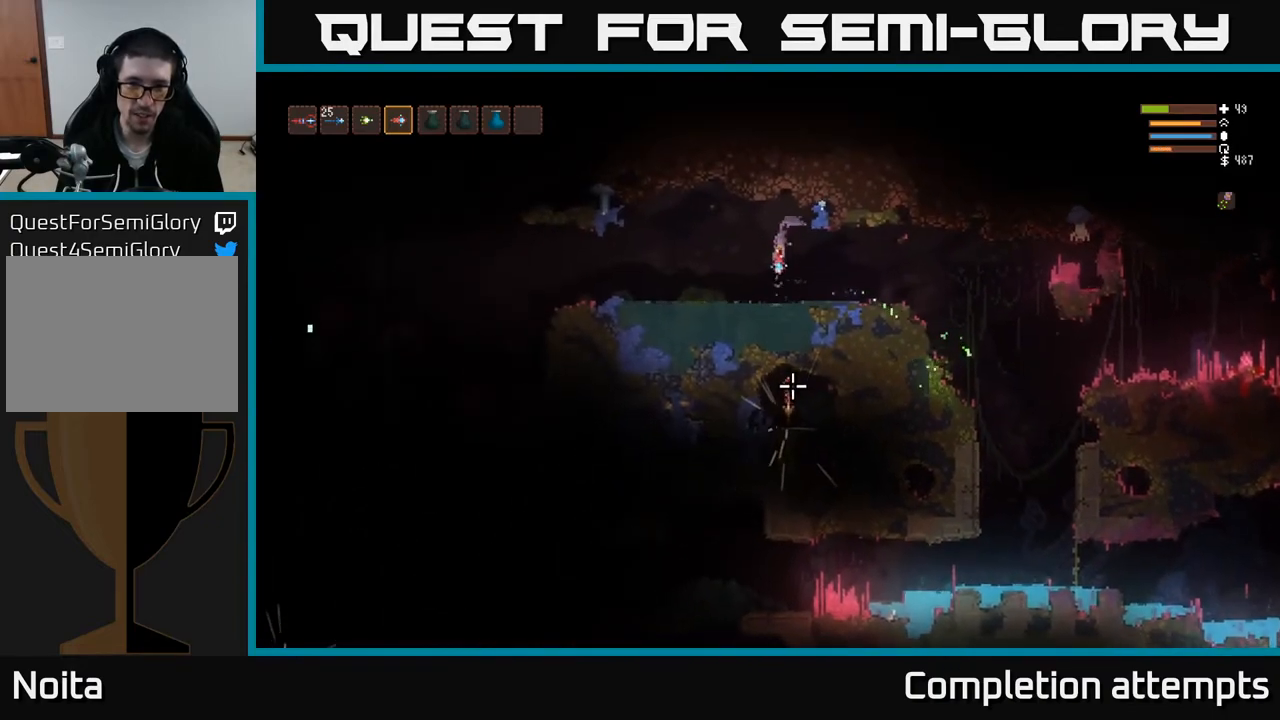
{"buttons": [], "left_stick": "center", "right_stick": "down", "events": [[17, "L2", "up"]]}
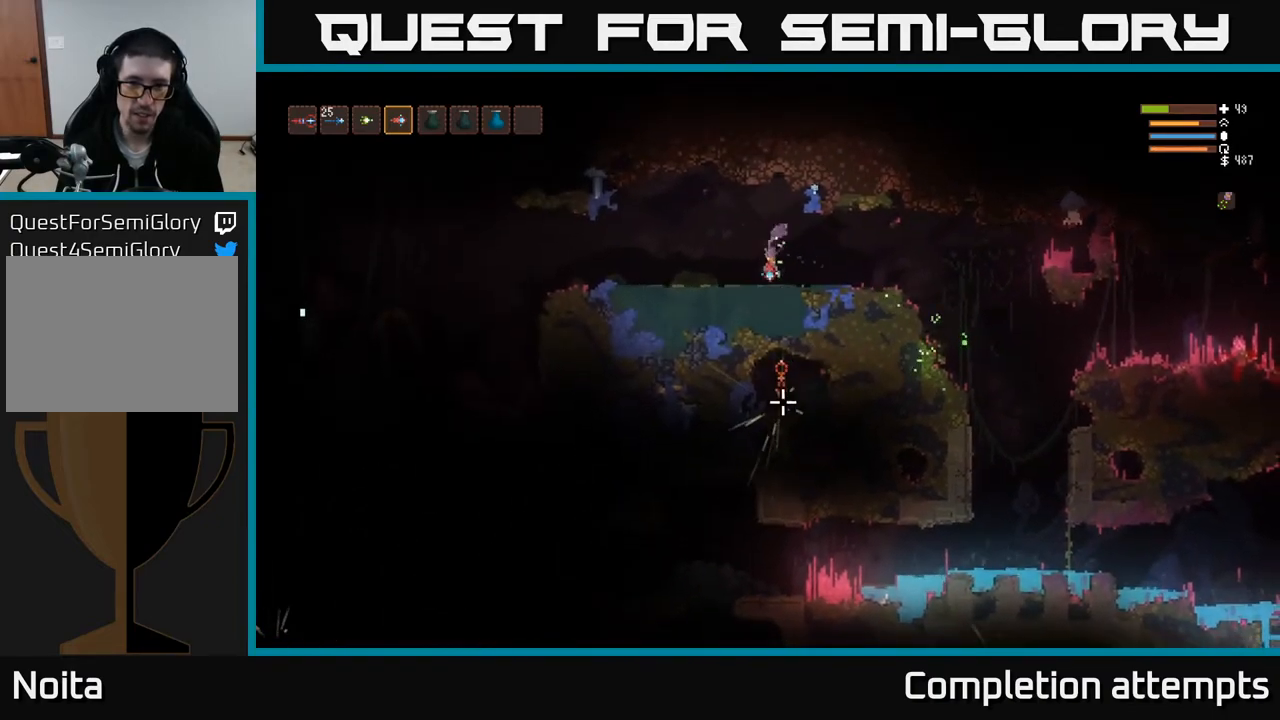
{"buttons": [], "left_stick": "center", "right_stick": "down", "events": [[183, "R2", "down"], [267, "L2", "down"], [317, "R2", "up"], [483, "L2", "up"]]}
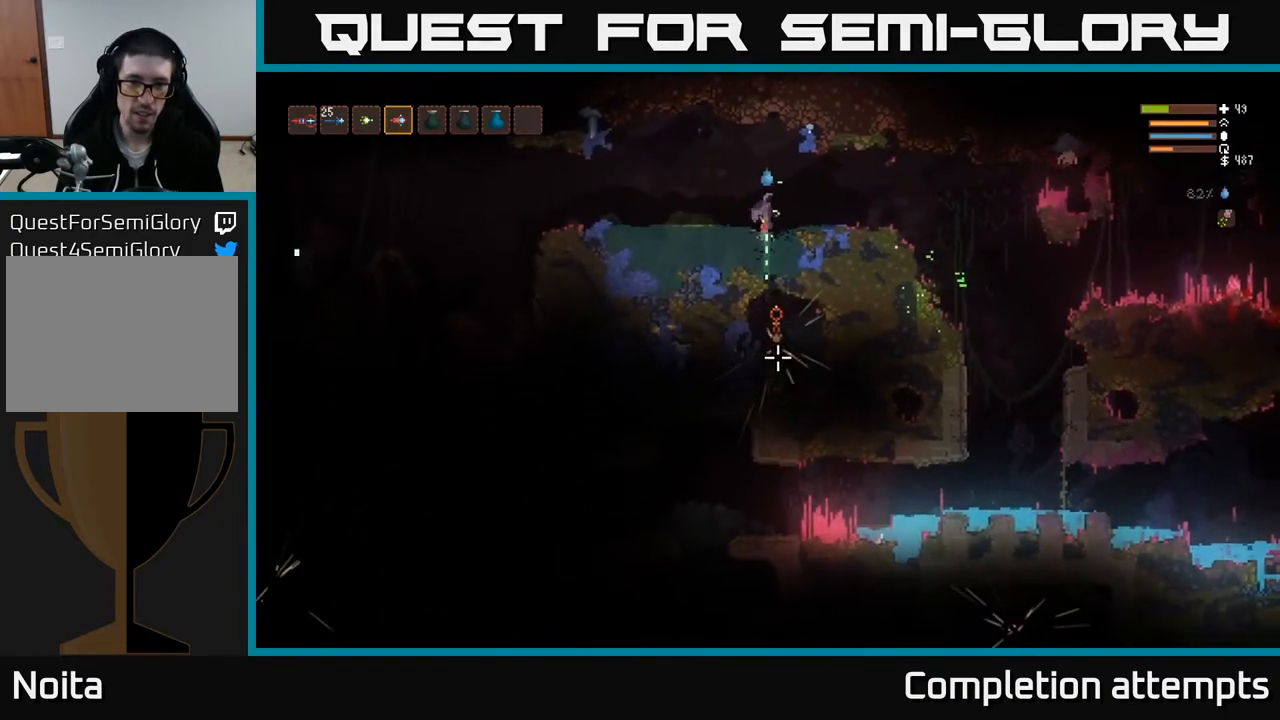
{"buttons": [], "left_stick": "center", "right_stick": "down", "events": []}
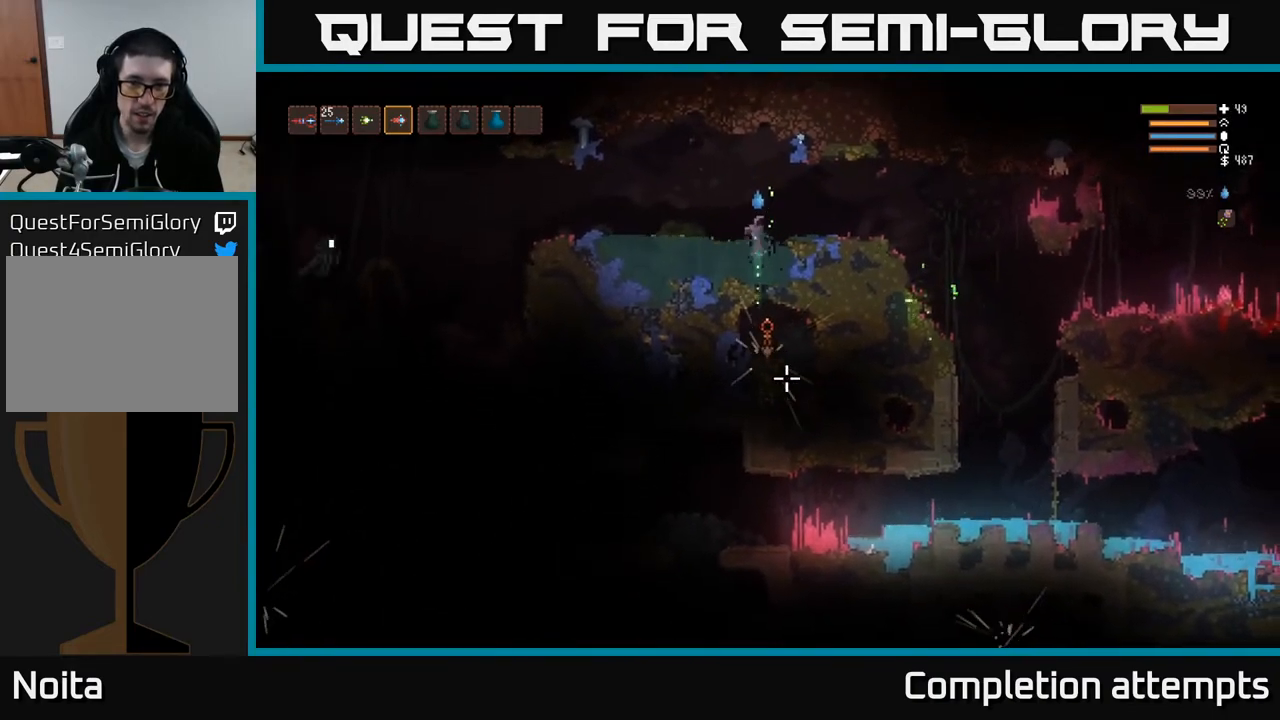
{"buttons": [], "left_stick": "center", "right_stick": "down", "events": [[33, "R2", "down"], [133, "L2", "down"], [167, "R2", "up"], [433, "L2", "up"]]}
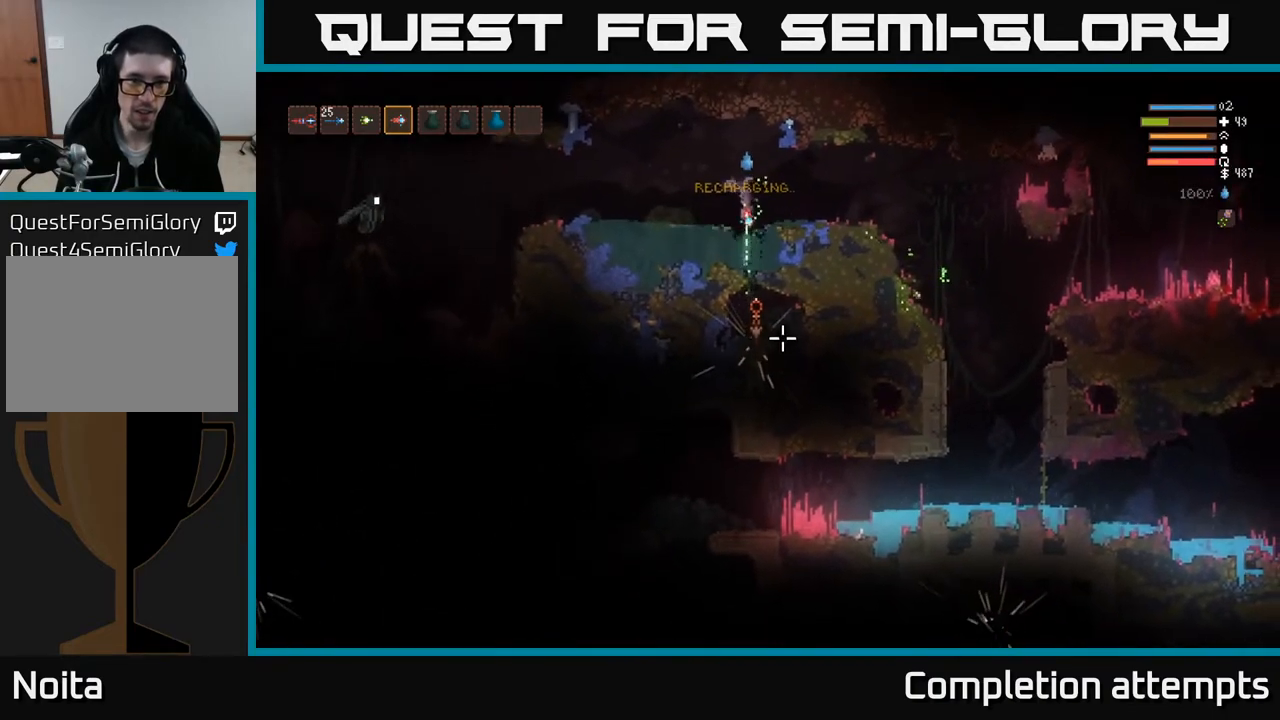
{"buttons": ["R2"], "left_stick": "left", "right_stick": "left", "events": [[267, "right_stick", "left"], [383, "left_stick", "left"], [400, "R2", "down"]]}
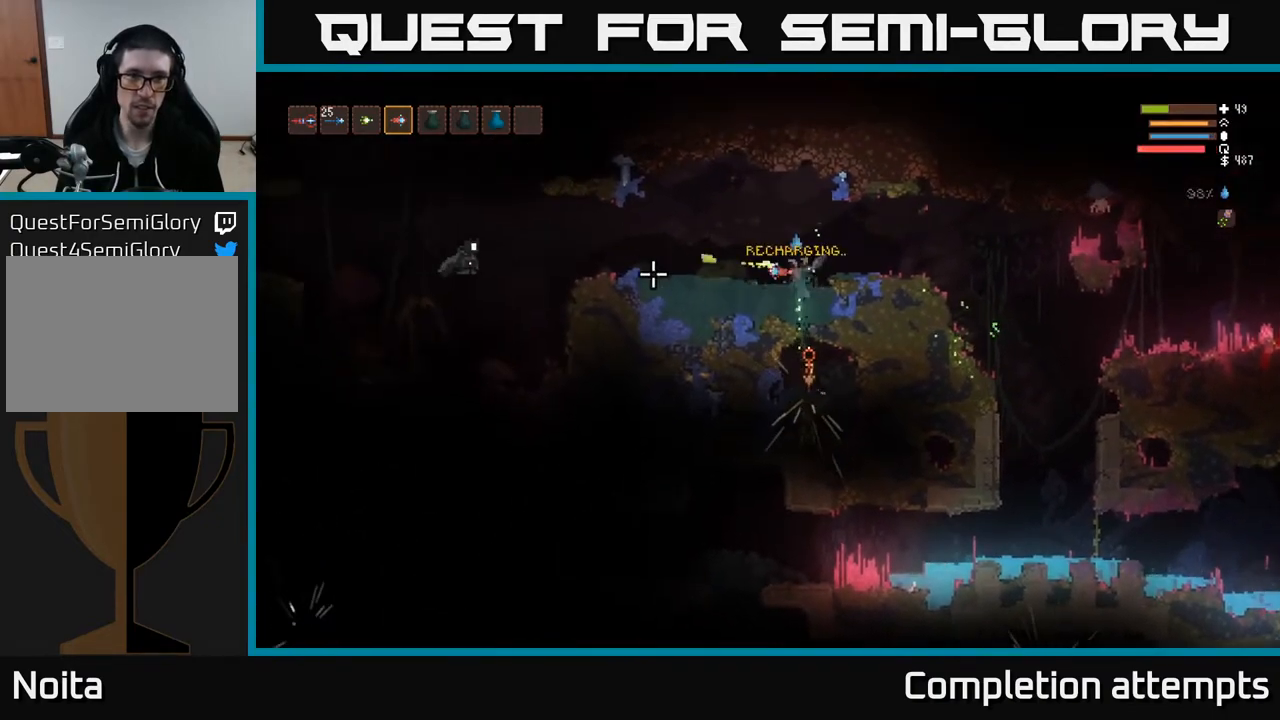
{"buttons": ["L2"], "left_stick": "left", "right_stick": "left", "events": [[17, "R2", "up"], [17, "left_stick", "center"], [200, "L2", "down"], [300, "left_stick", "right"], [500, "left_stick", "left"]]}
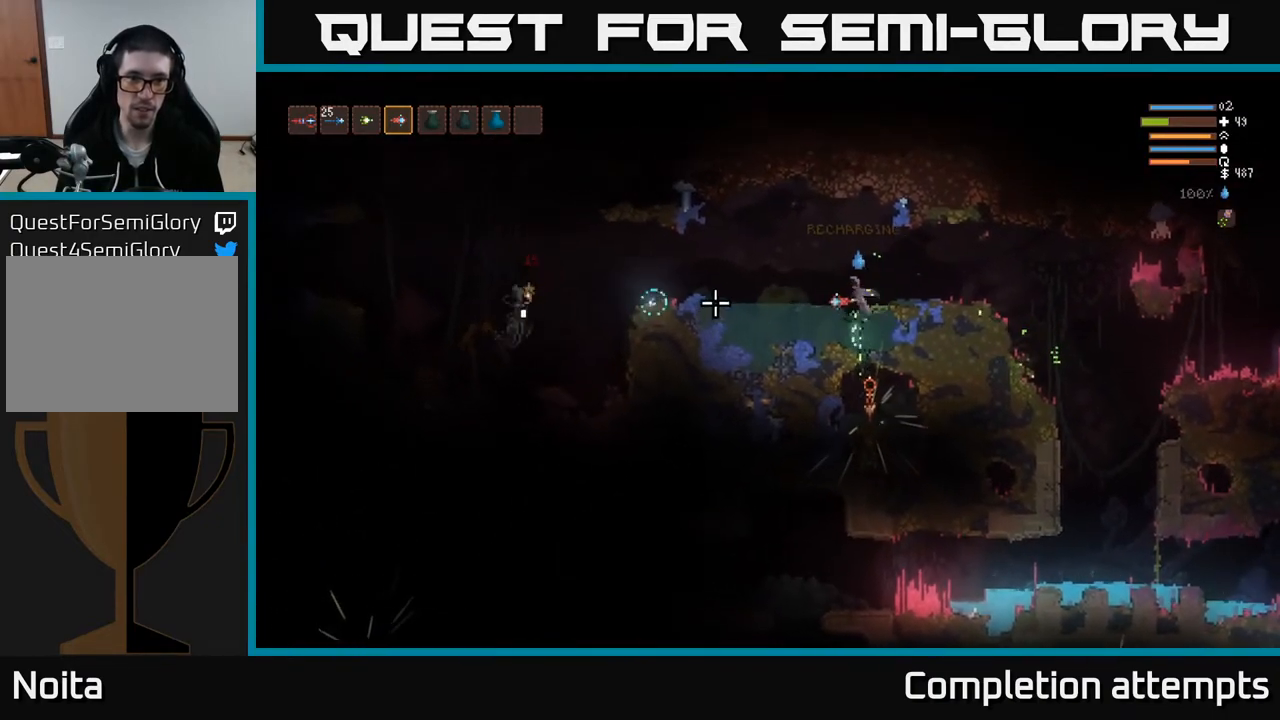
{"buttons": ["R2"], "left_stick": "center", "right_stick": "left", "events": [[150, "L2", "up"], [250, "left_stick", "center"], [467, "R2", "down"]]}
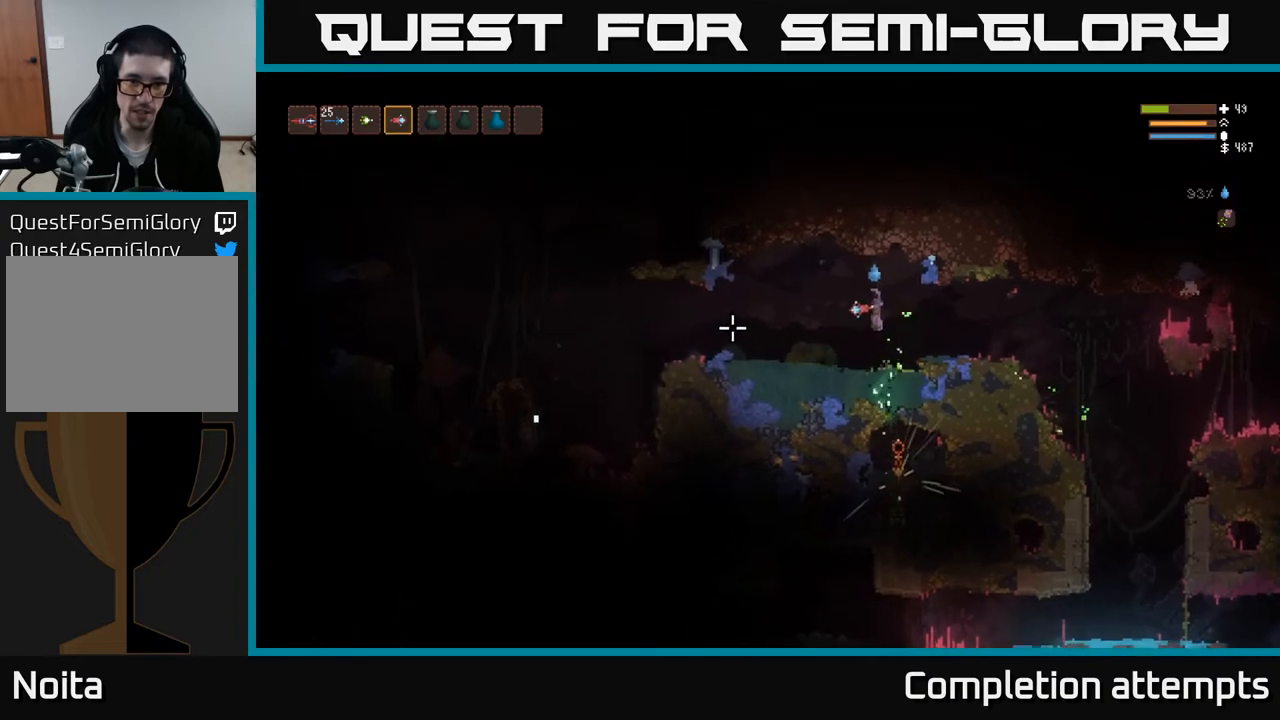
{"buttons": [], "left_stick": "center", "right_stick": "left", "events": [[83, "R2", "up"]]}
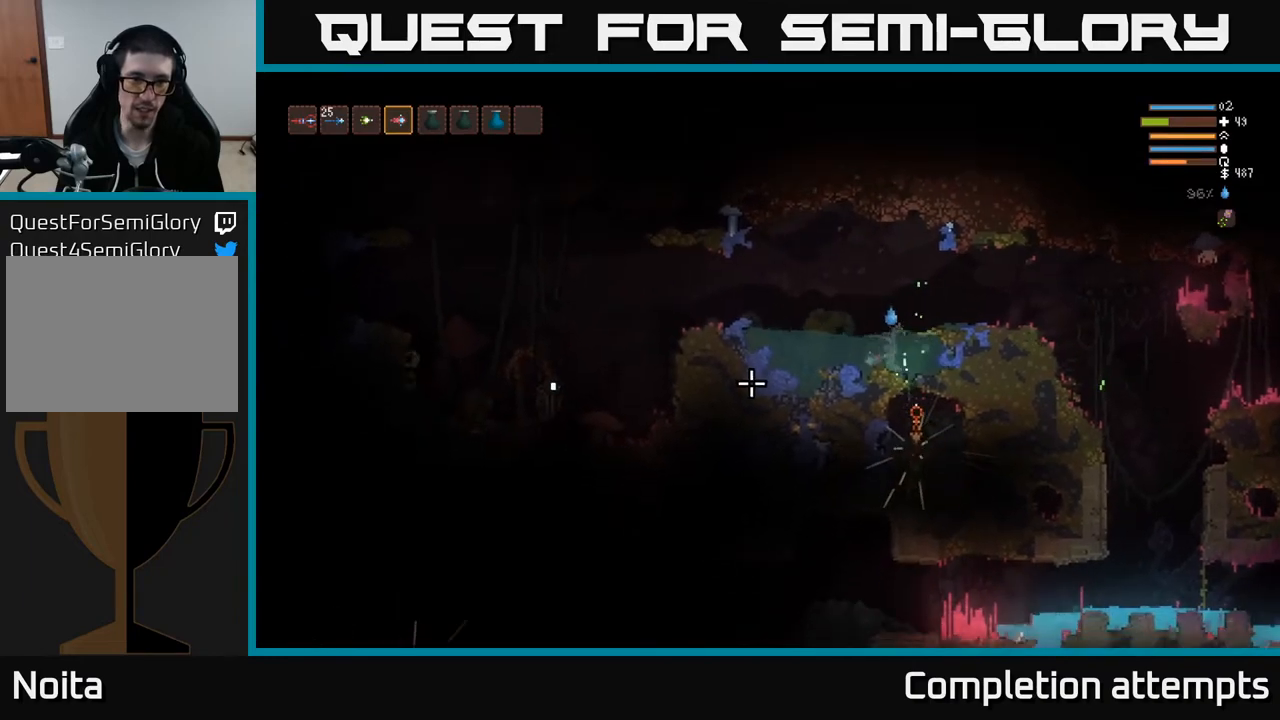
{"buttons": ["L2"], "left_stick": "left", "right_stick": "left", "events": [[33, "left_stick", "left"], [67, "L2", "down"]]}
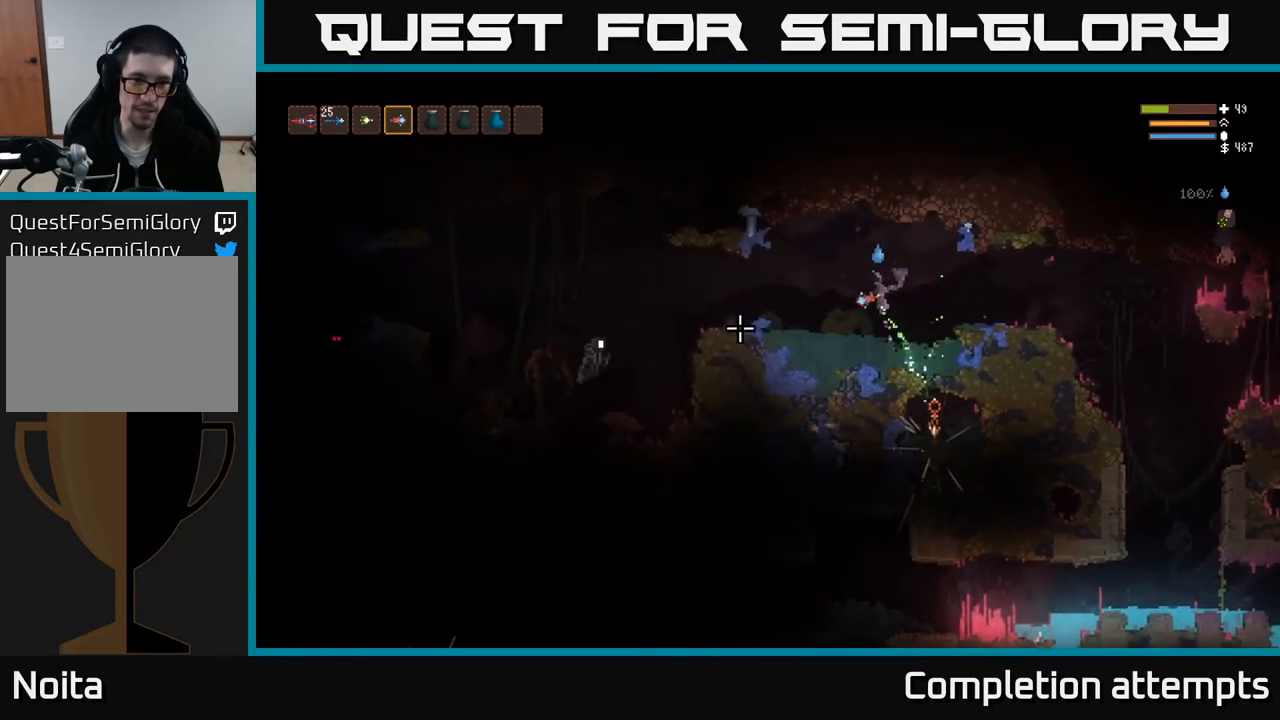
{"buttons": [], "left_stick": "right", "right_stick": "left", "events": [[100, "L2", "up"], [183, "R2", "down"], [217, "left_stick", "right"], [283, "R2", "up"]]}
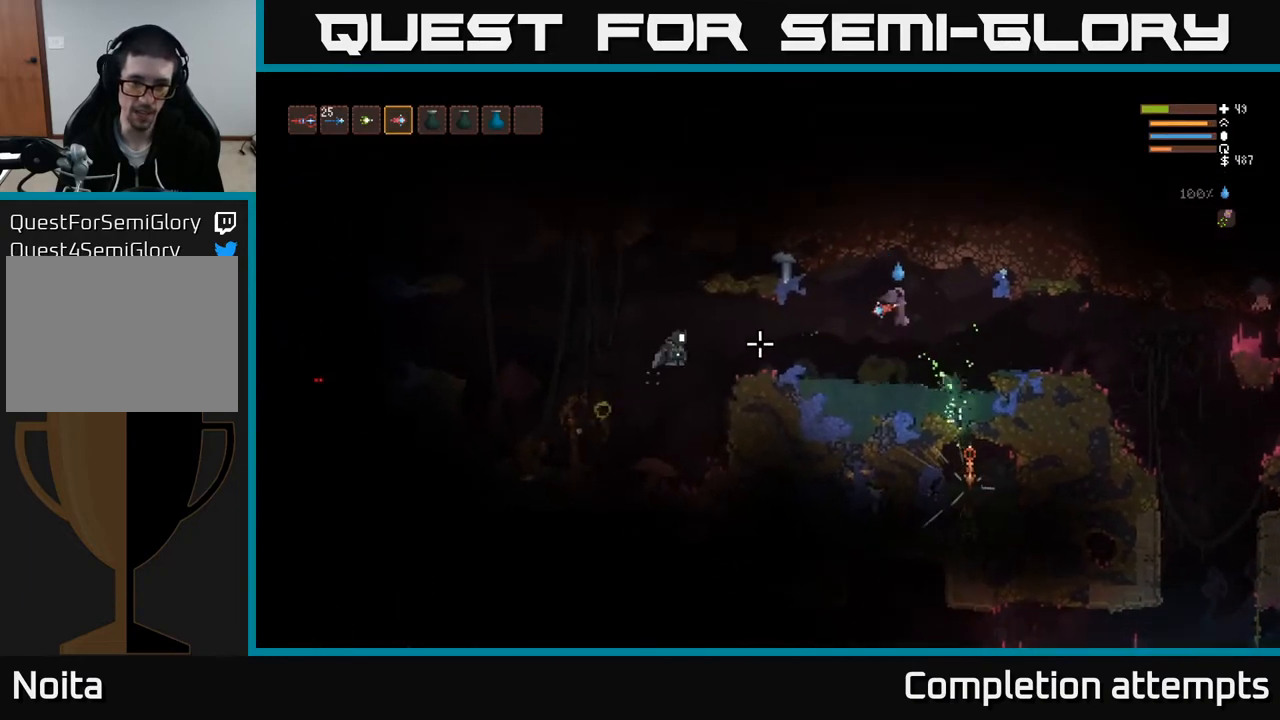
{"buttons": [], "left_stick": "left", "right_stick": "left", "events": [[433, "left_stick", "left"]]}
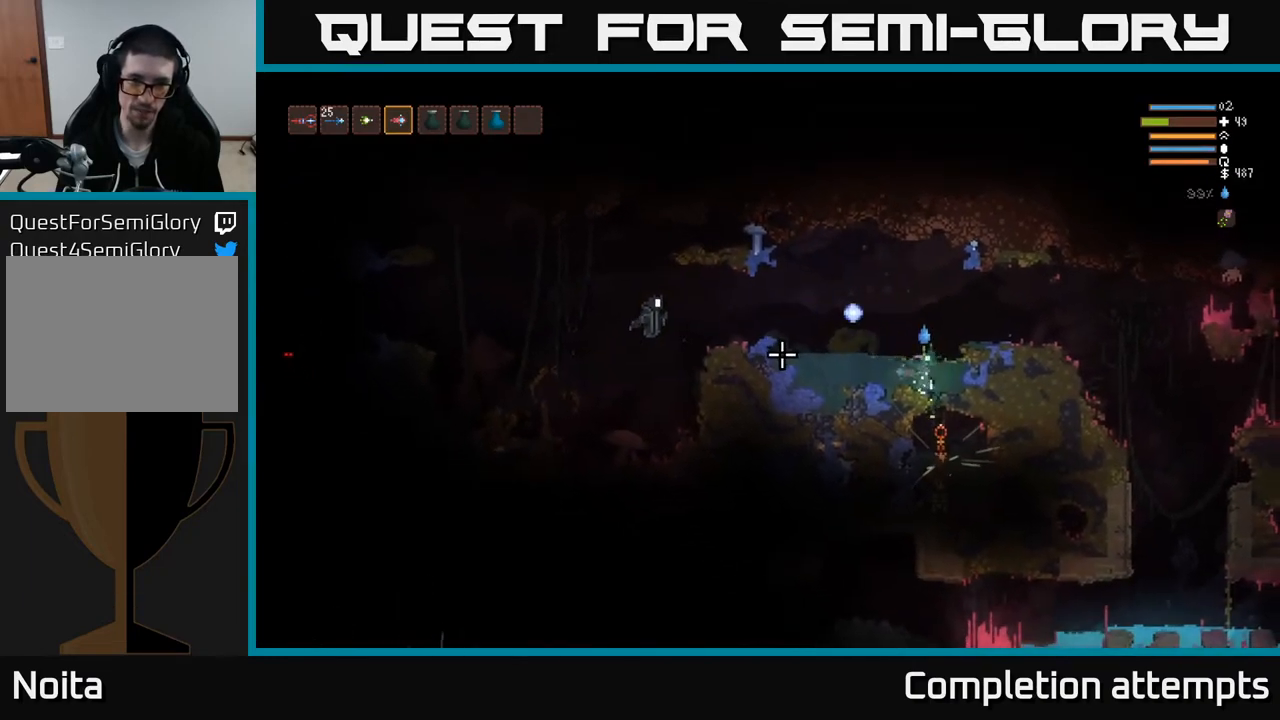
{"buttons": ["L2"], "left_stick": "left", "right_stick": "left", "events": [[283, "L2", "down"]]}
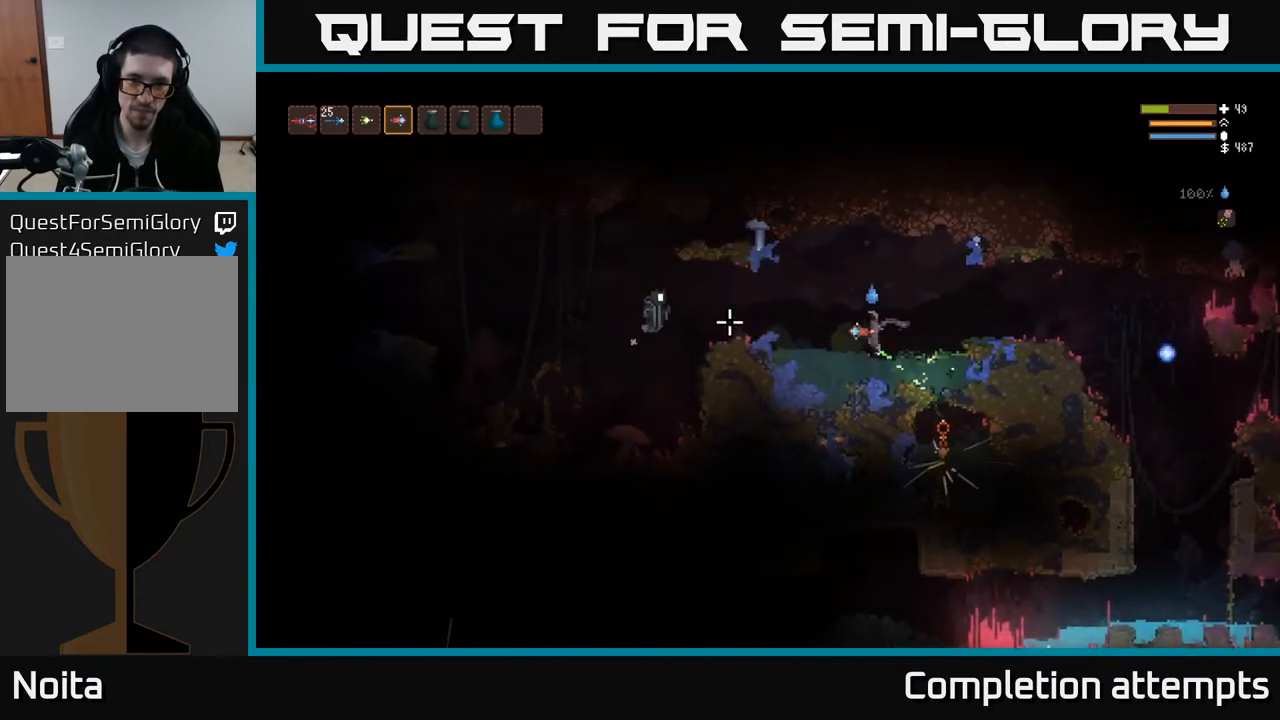
{"buttons": [], "left_stick": "center", "right_stick": "left", "events": [[117, "R2", "down"], [167, "L2", "up"], [167, "left_stick", "center"], [200, "R2", "up"]]}
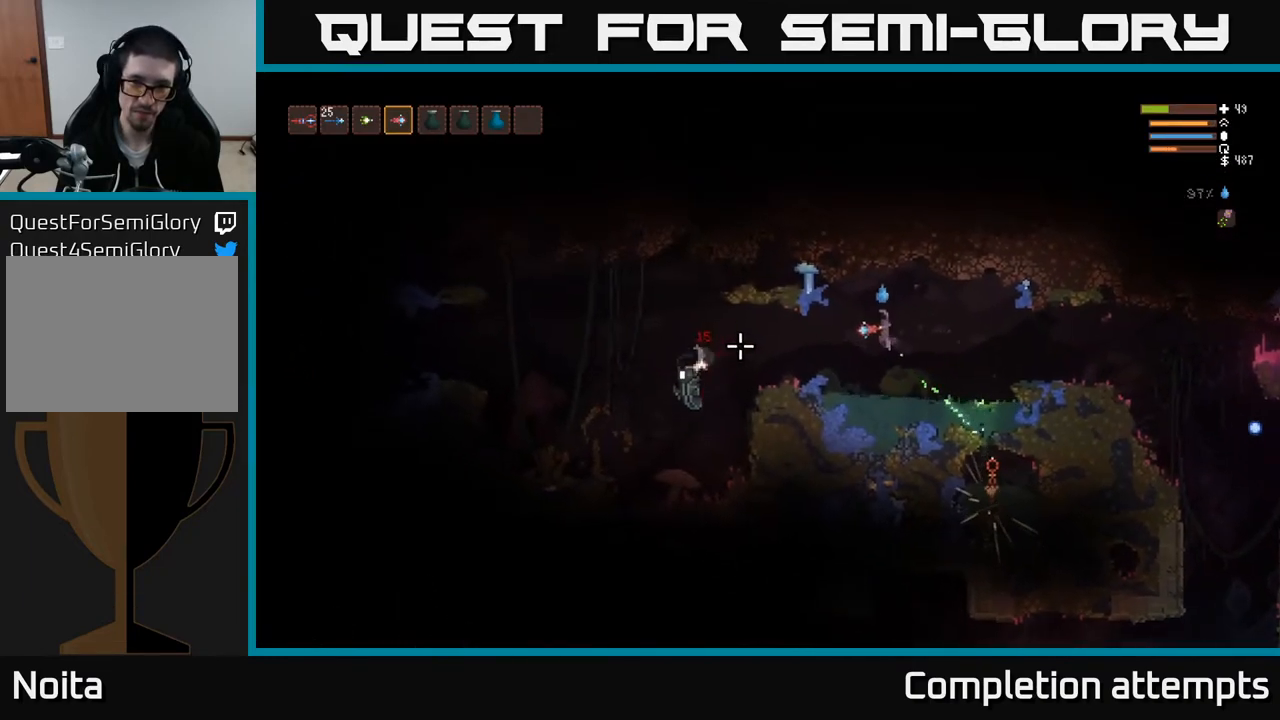
{"buttons": [], "left_stick": "center", "right_stick": "left", "events": [[200, "left_stick", "left"], [383, "left_stick", "center"]]}
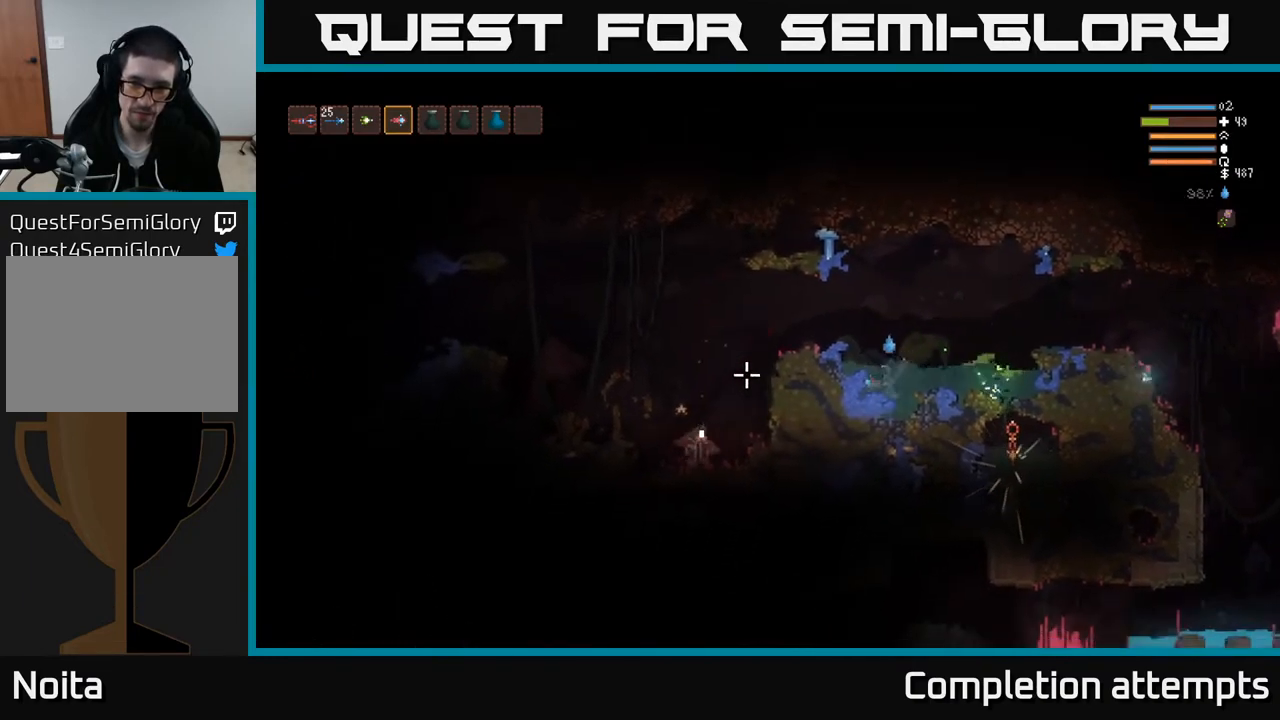
{"buttons": ["L2"], "left_stick": "left", "right_stick": "left", "events": [[167, "L2", "down"], [167, "left_stick", "left"]]}
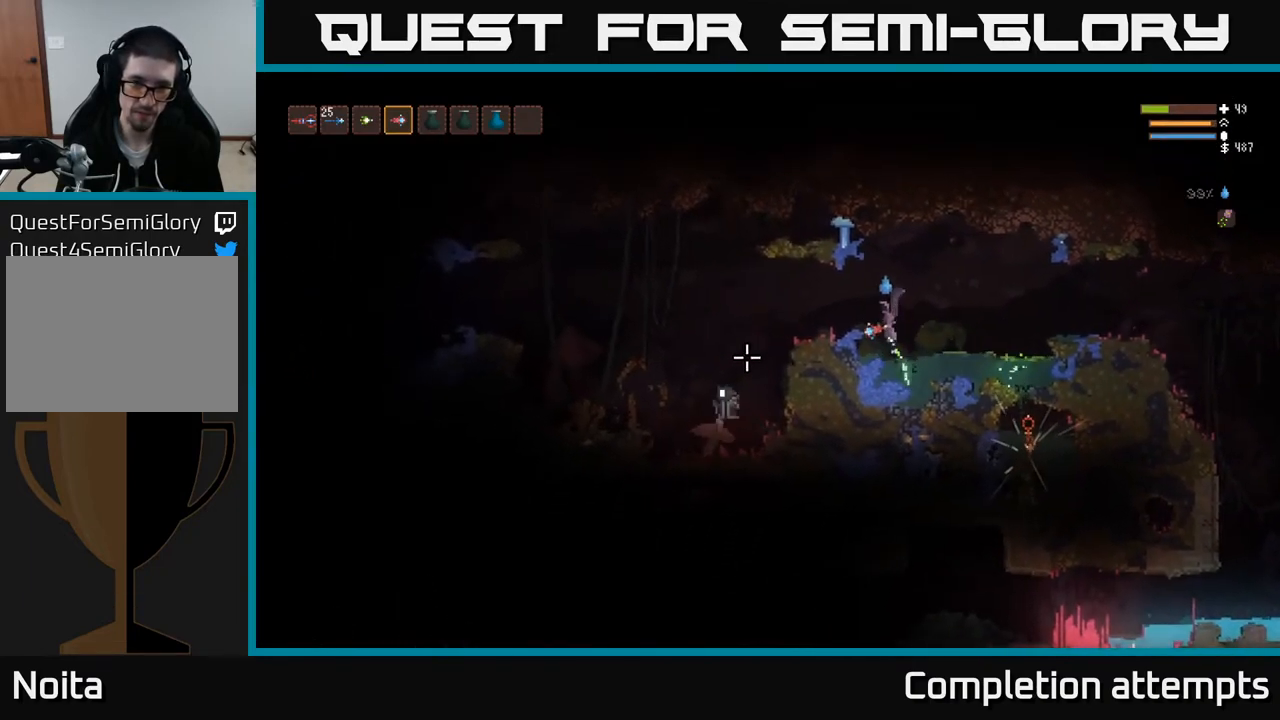
{"buttons": [], "left_stick": "right", "right_stick": "down-left", "events": [[167, "right_stick", "down-left"], [183, "R2", "down"], [200, "L2", "up"], [200, "left_stick", "right"], [250, "R2", "up"]]}
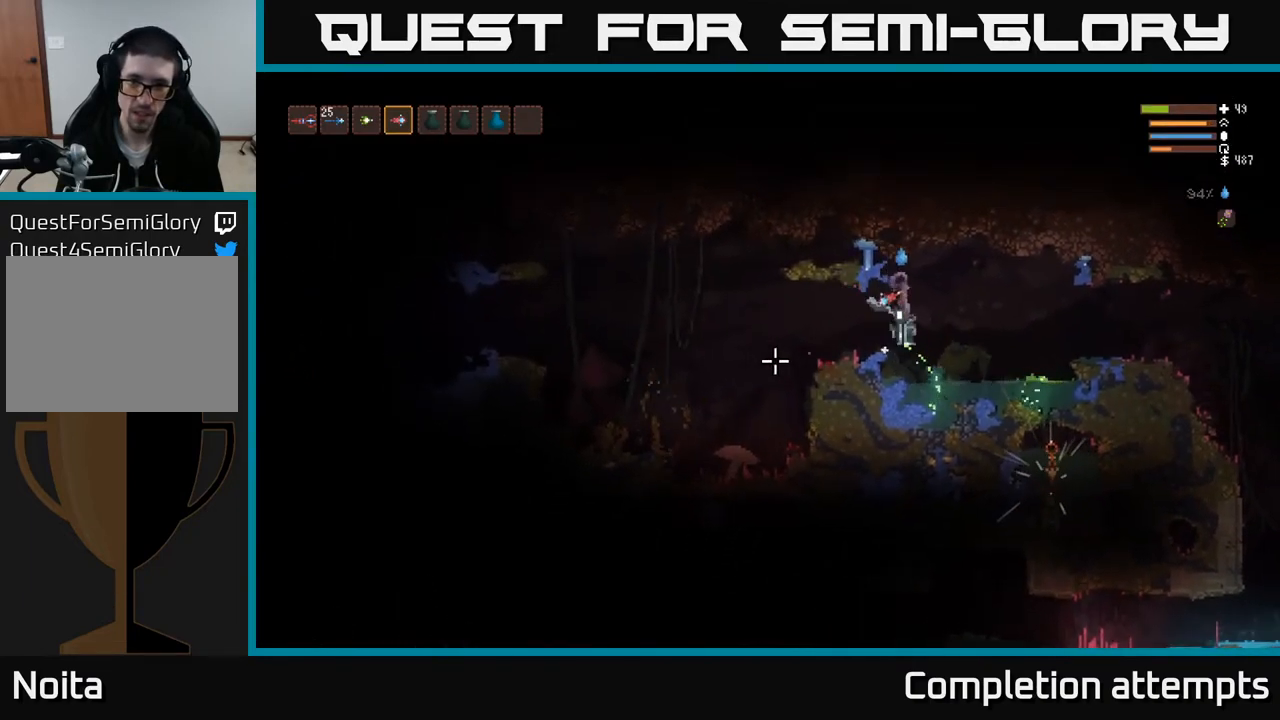
{"buttons": ["R2"], "left_stick": "left", "right_stick": "down-right", "events": [[83, "L2", "down"], [267, "right_stick", "down"], [317, "left_stick", "left"], [417, "right_stick", "down-right"], [450, "L2", "up"], [483, "R2", "down"]]}
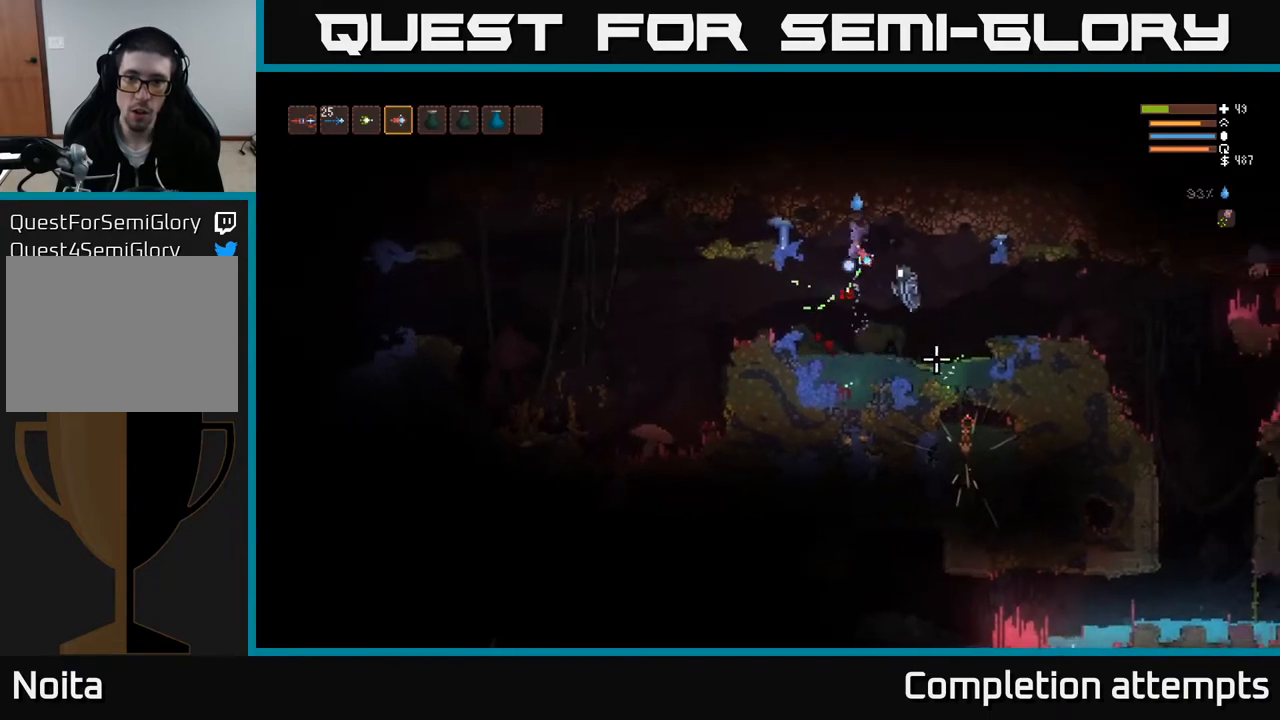
{"buttons": [], "left_stick": "center", "right_stick": "right", "events": [[83, "R2", "up"], [250, "left_stick", "center"], [317, "right_stick", "right"]]}
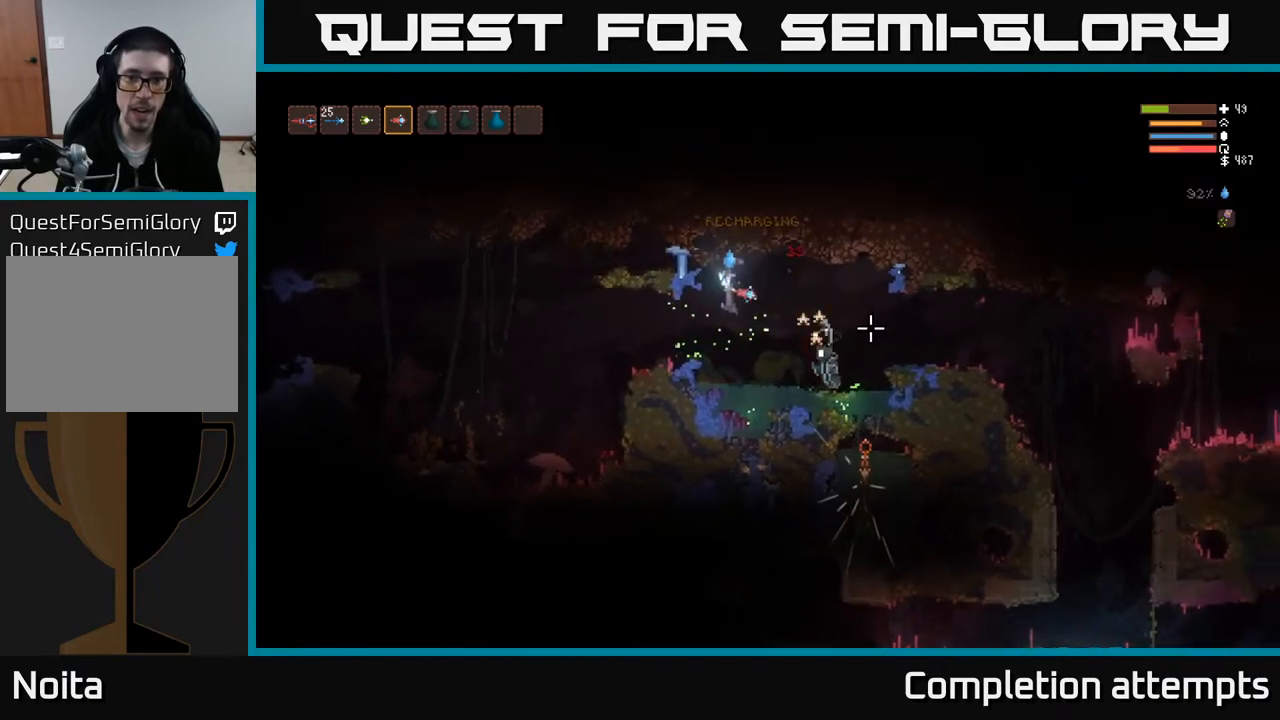
{"buttons": ["L2"], "left_stick": "up", "right_stick": "right", "events": [[167, "left_stick", "right"], [317, "L2", "down"], [500, "left_stick", "up"]]}
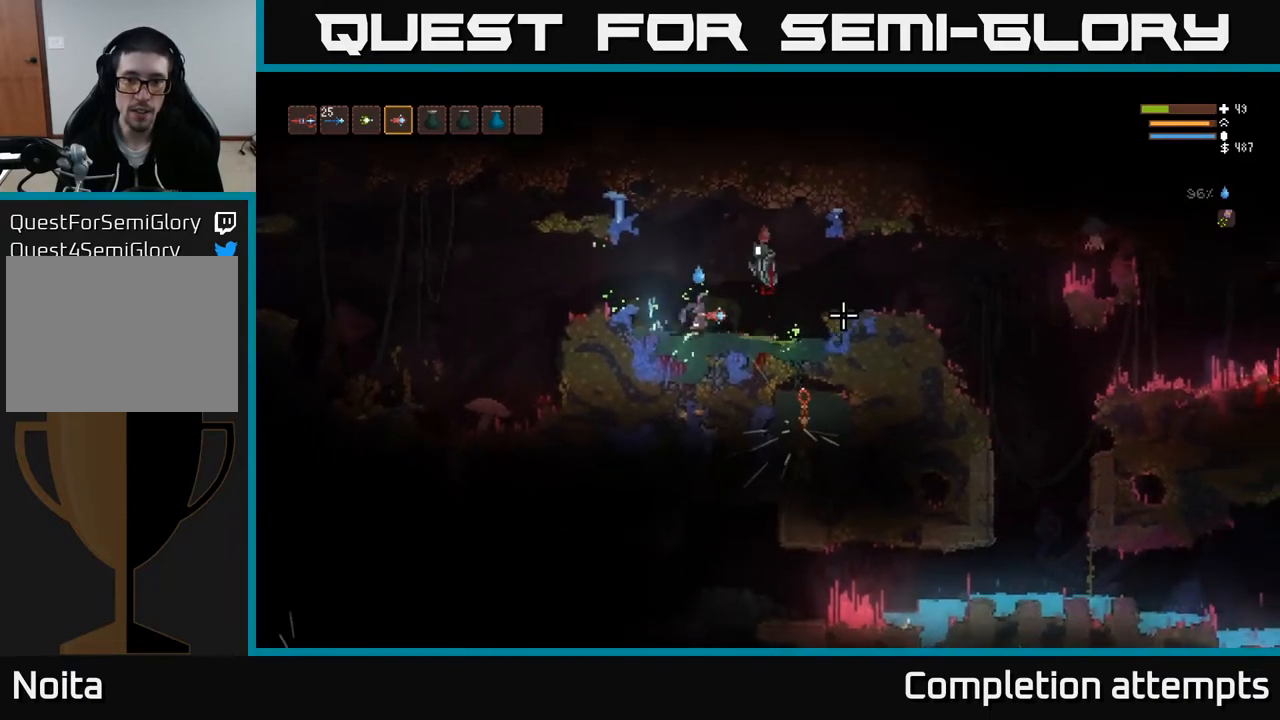
{"buttons": [], "left_stick": "right", "right_stick": "down-right", "events": [[17, "left_stick", "up-left"], [150, "R2", "down"], [233, "left_stick", "up-right"], [233, "right_stick", "down-right"], [267, "R2", "up"], [300, "left_stick", "right"], [450, "L2", "up"]]}
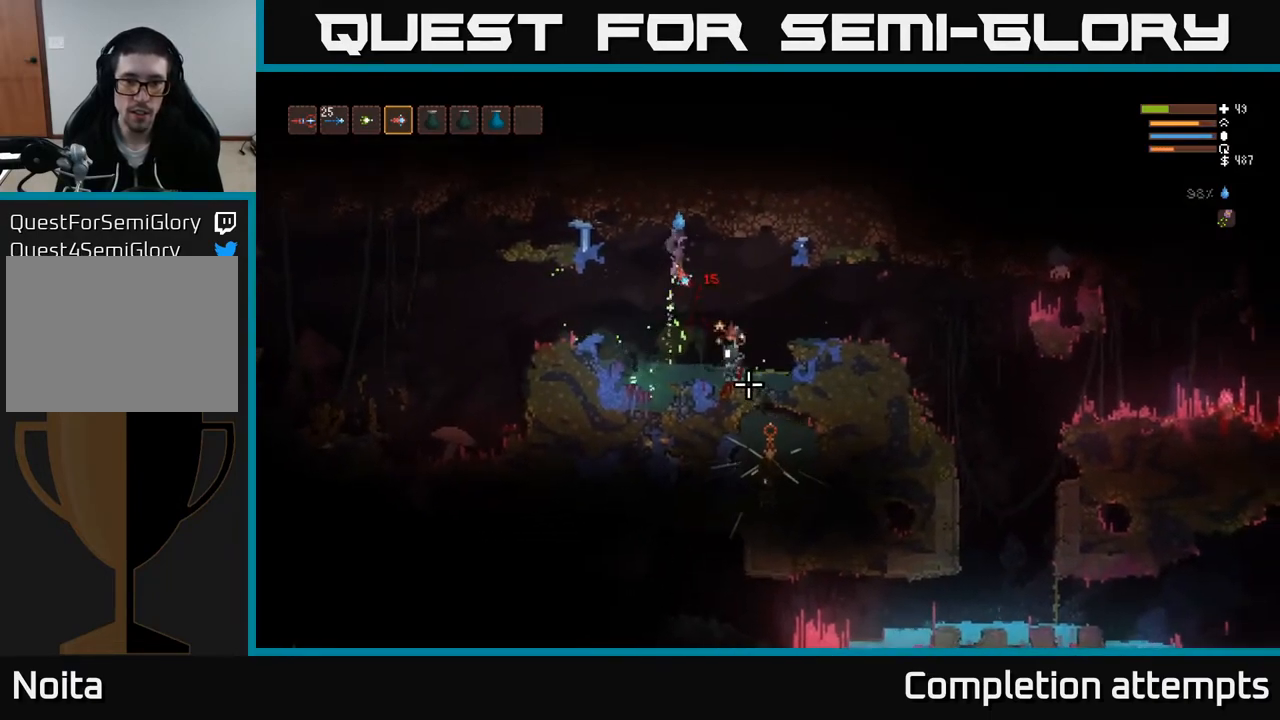
{"buttons": ["L2"], "left_stick": "right", "right_stick": "down-right", "events": [[33, "right_stick", "down"], [317, "L2", "down"], [317, "right_stick", "down-right"], [383, "R2", "down"], [500, "R2", "up"]]}